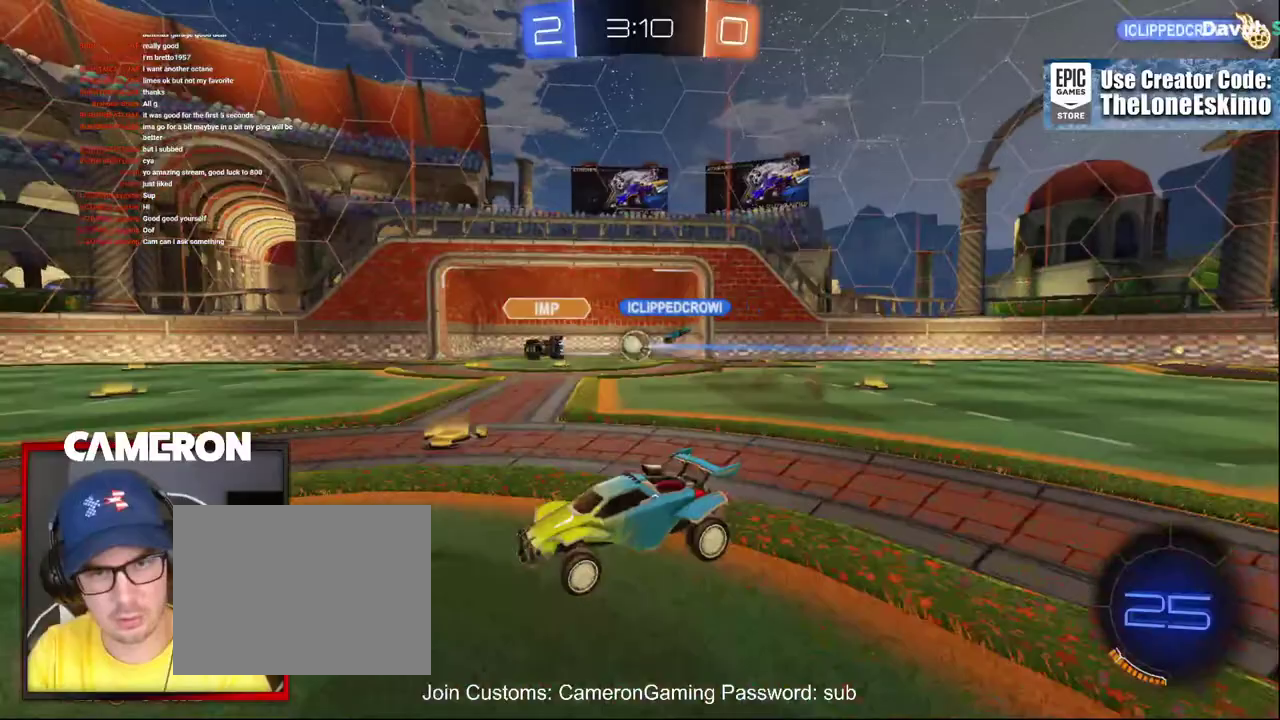
Gameplay with a controller (Xbox layout); each line is a JSON object with the inputs held at the frame after it. "events" lists button and stick changes between this image and that frame as [ms after this image, input, new state], when the widget could be followed in between. This document gives stick clicks only as held states, not as events. Not read: L1 R1.
{"buttons": ["R2"], "left_stick": "center", "right_stick": "center", "events": [[150, "DPAD_LEFT", "down"], [250, "DPAD_LEFT", "up"], [333, "DPAD_UP", "down"], [433, "DPAD_UP", "up"]]}
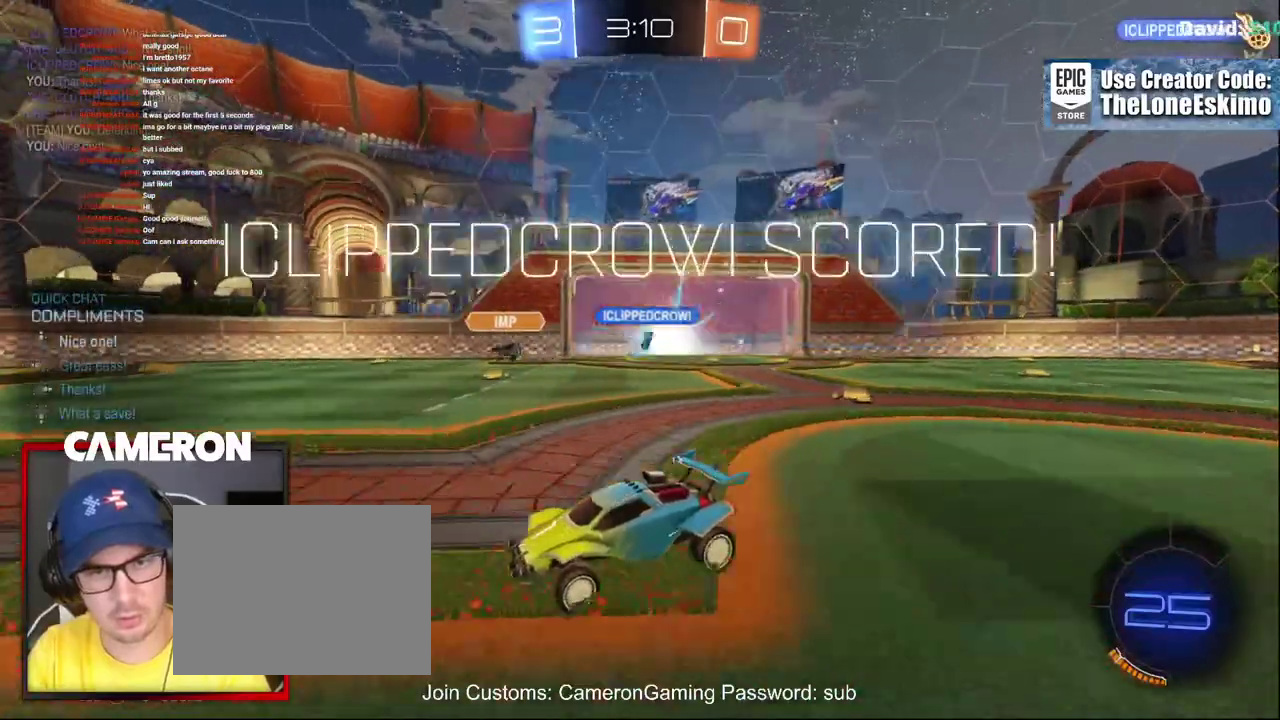
{"buttons": ["R2"], "left_stick": "center", "right_stick": "center", "events": [[200, "A", "down"], [283, "A", "up"]]}
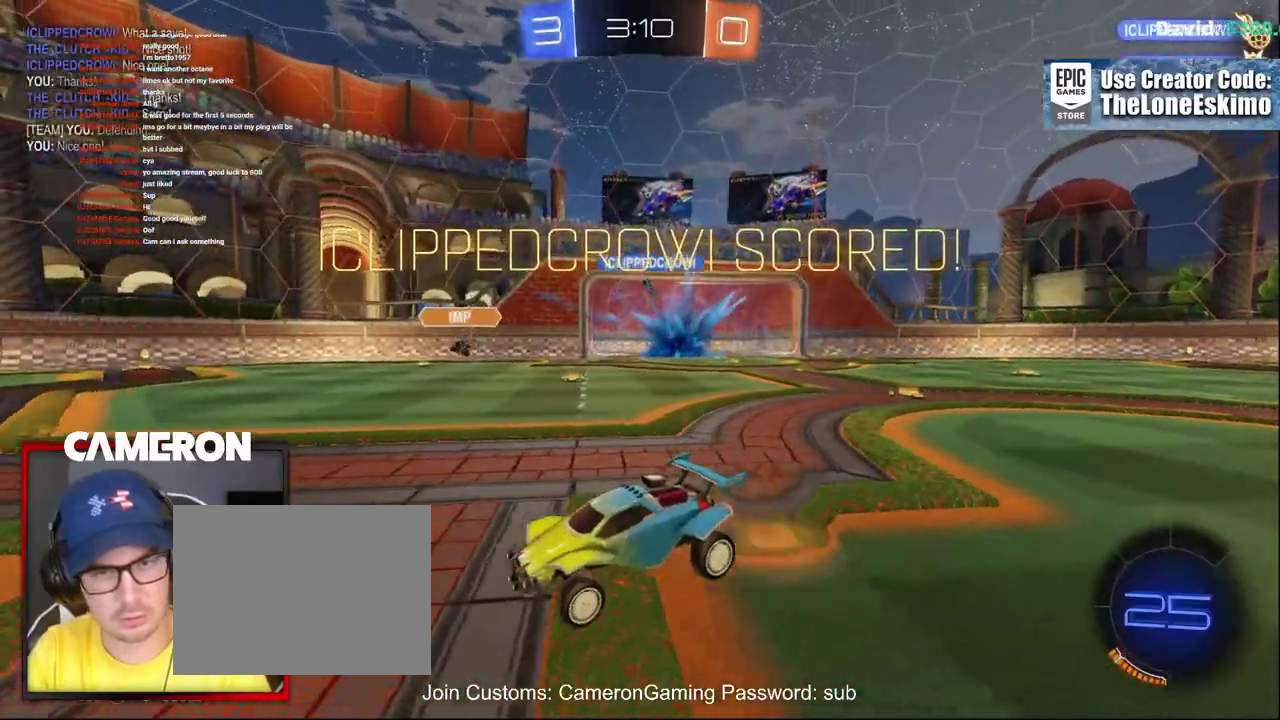
{"buttons": ["R2"], "left_stick": "center", "right_stick": "center", "events": []}
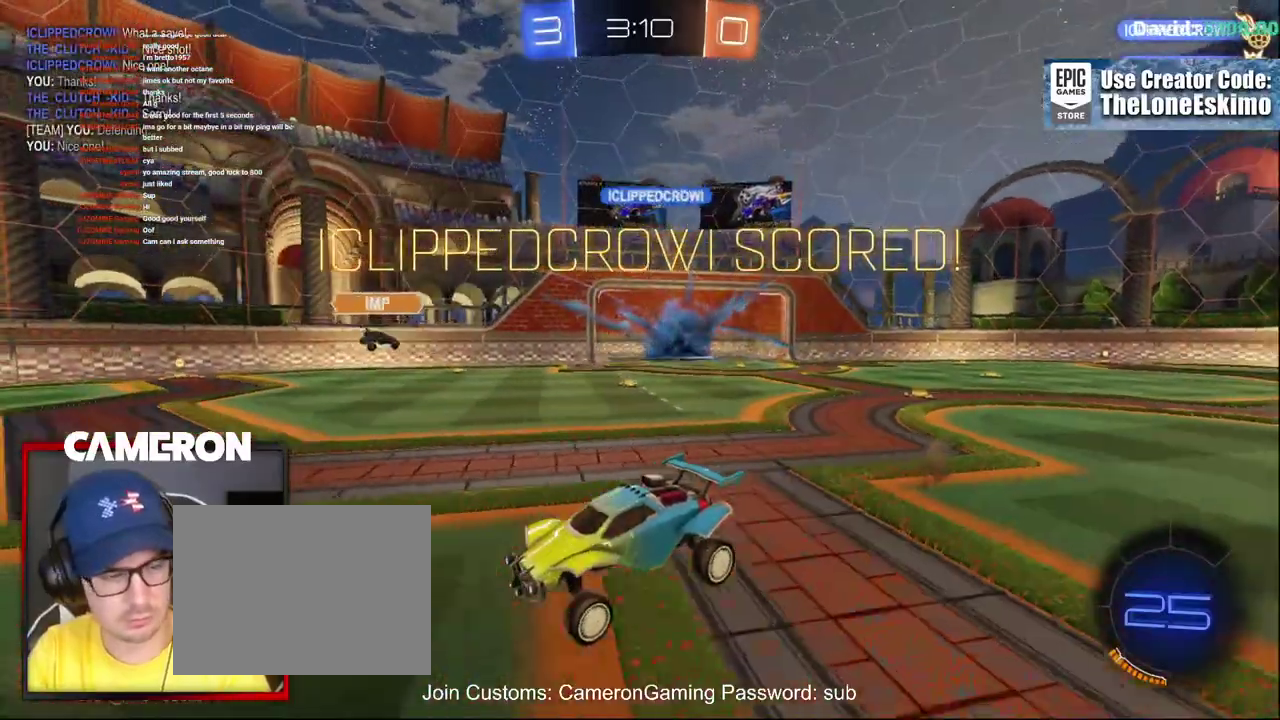
{"buttons": ["A", "R2"], "left_stick": "up", "right_stick": "center", "events": [[150, "left_stick", "down"], [367, "left_stick", "center"], [417, "left_stick", "up"], [467, "A", "down"]]}
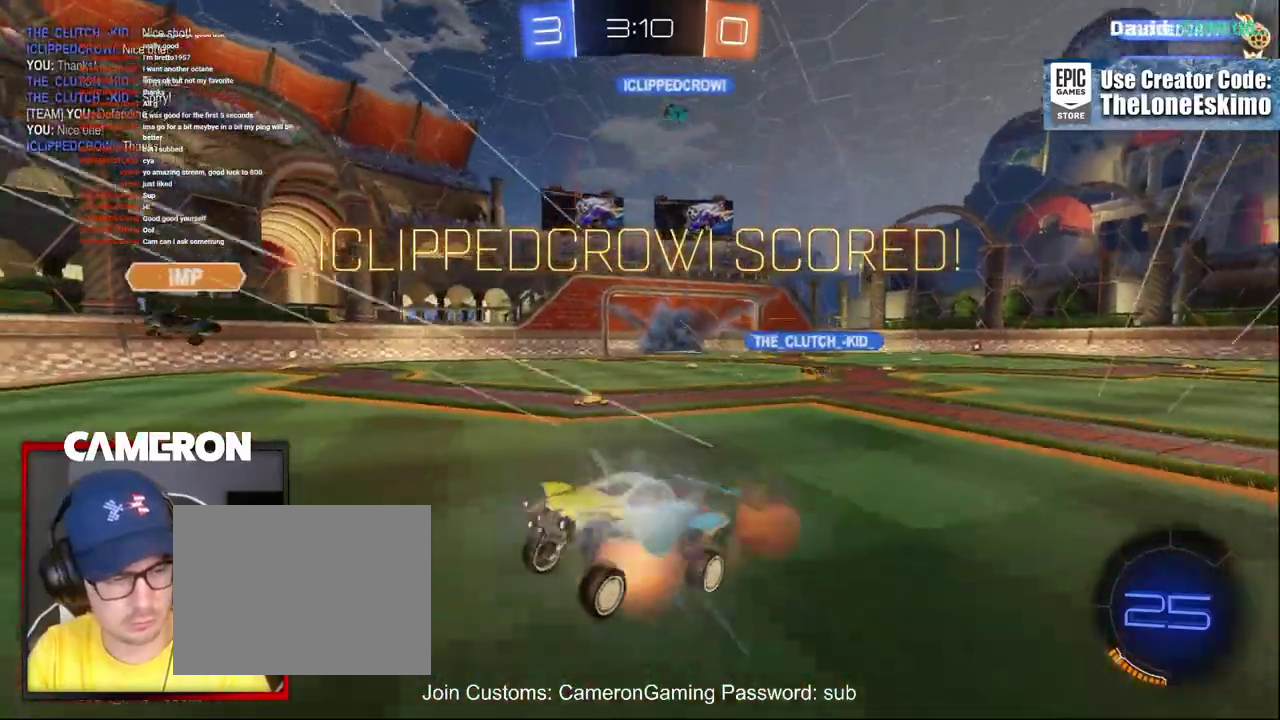
{"buttons": ["R2"], "left_stick": "center", "right_stick": "center", "events": [[83, "A", "up"], [117, "left_stick", "center"], [183, "A", "down"], [300, "A", "up"]]}
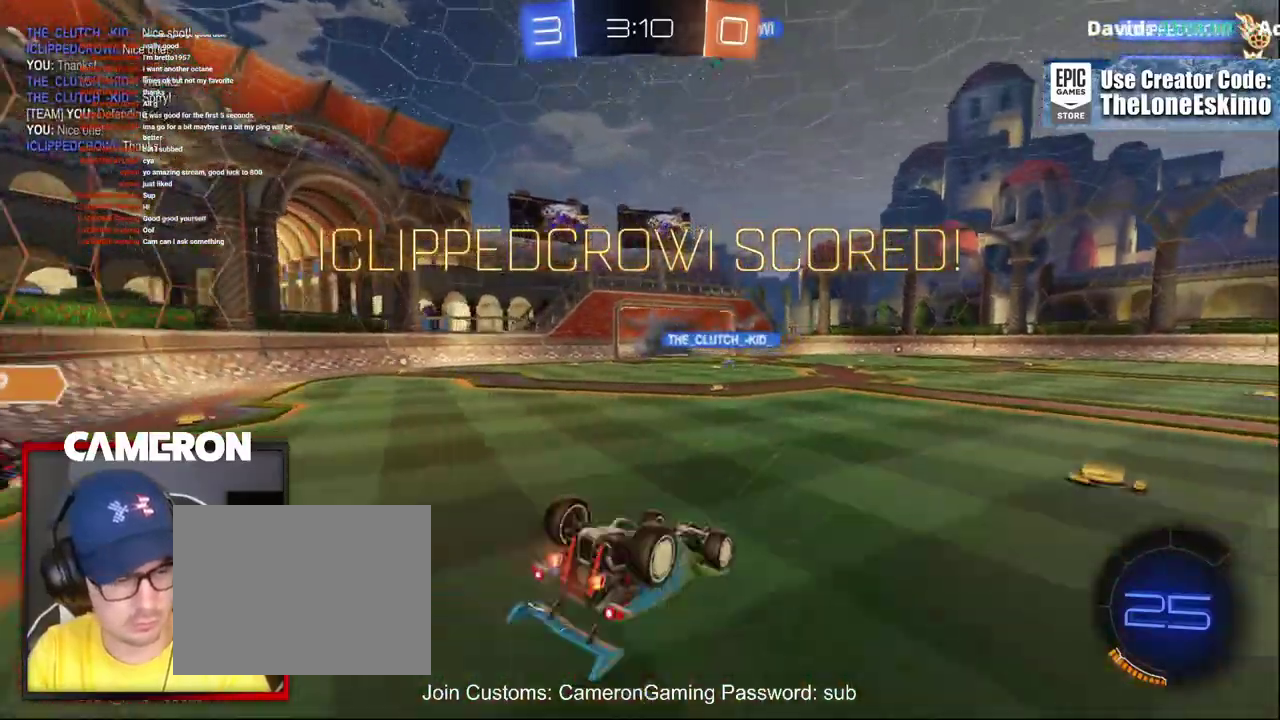
{"buttons": ["R2"], "left_stick": "center", "right_stick": "center", "events": []}
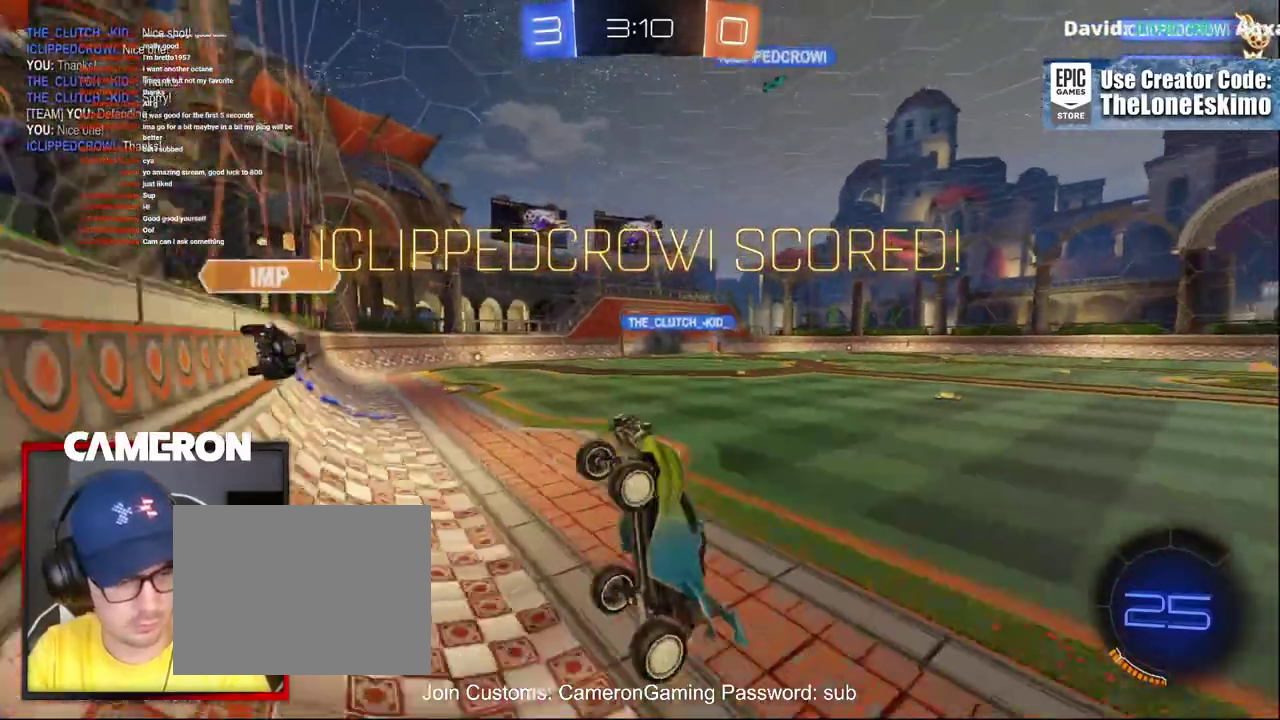
{"buttons": ["R2"], "left_stick": "center", "right_stick": "center", "events": []}
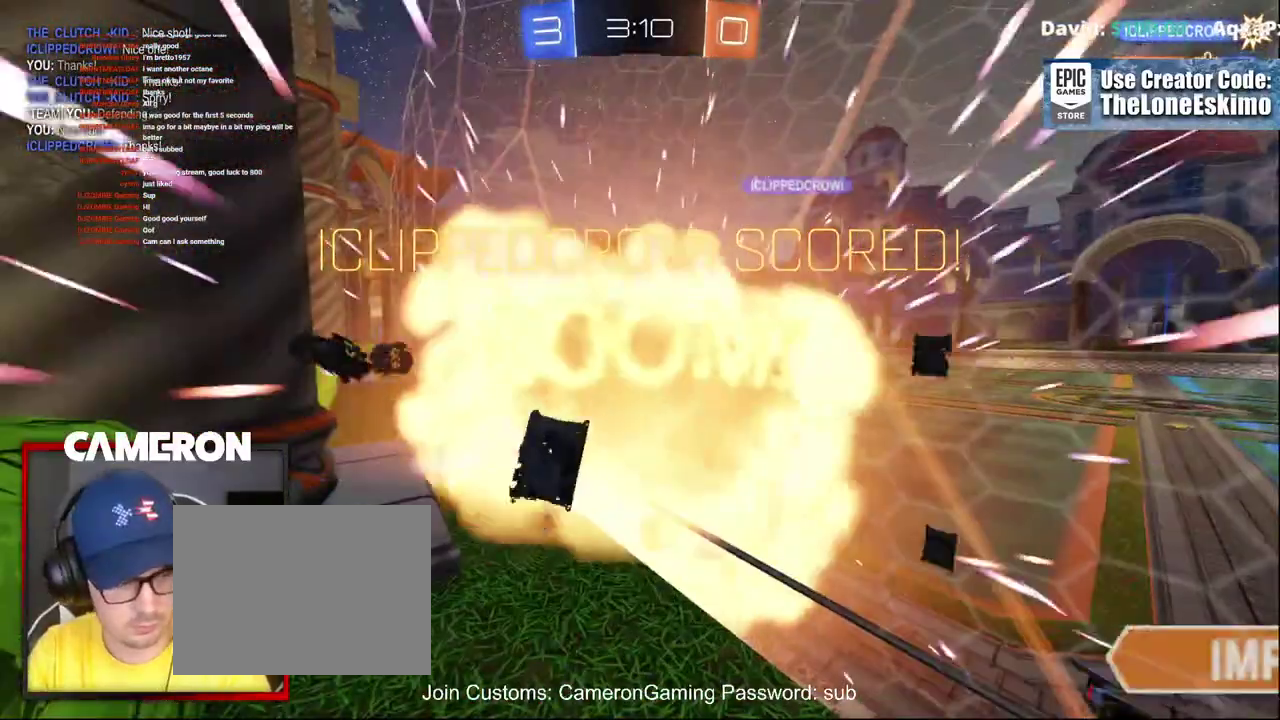
{"buttons": ["A", "R2"], "left_stick": "center", "right_stick": "center", "events": [[133, "A", "down"], [283, "A", "up"], [450, "A", "down"]]}
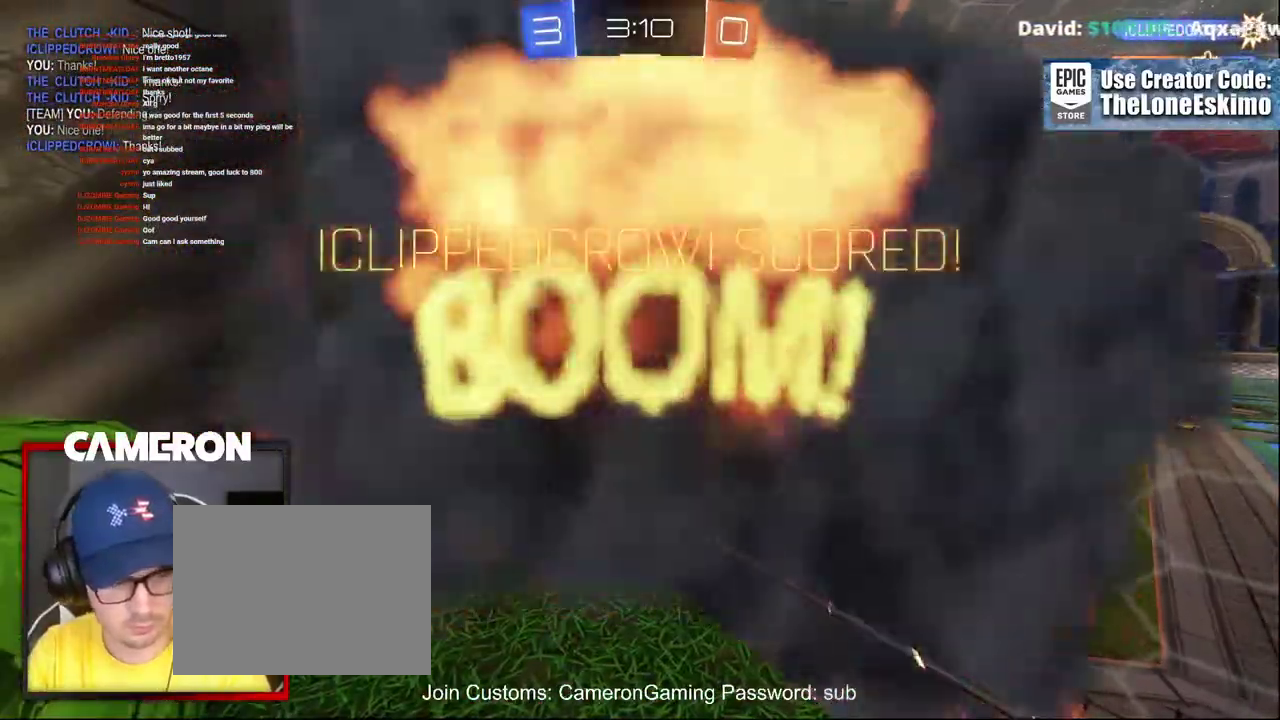
{"buttons": ["R2"], "left_stick": "center", "right_stick": "center", "events": [[100, "A", "up"], [250, "A", "down"], [400, "A", "up"]]}
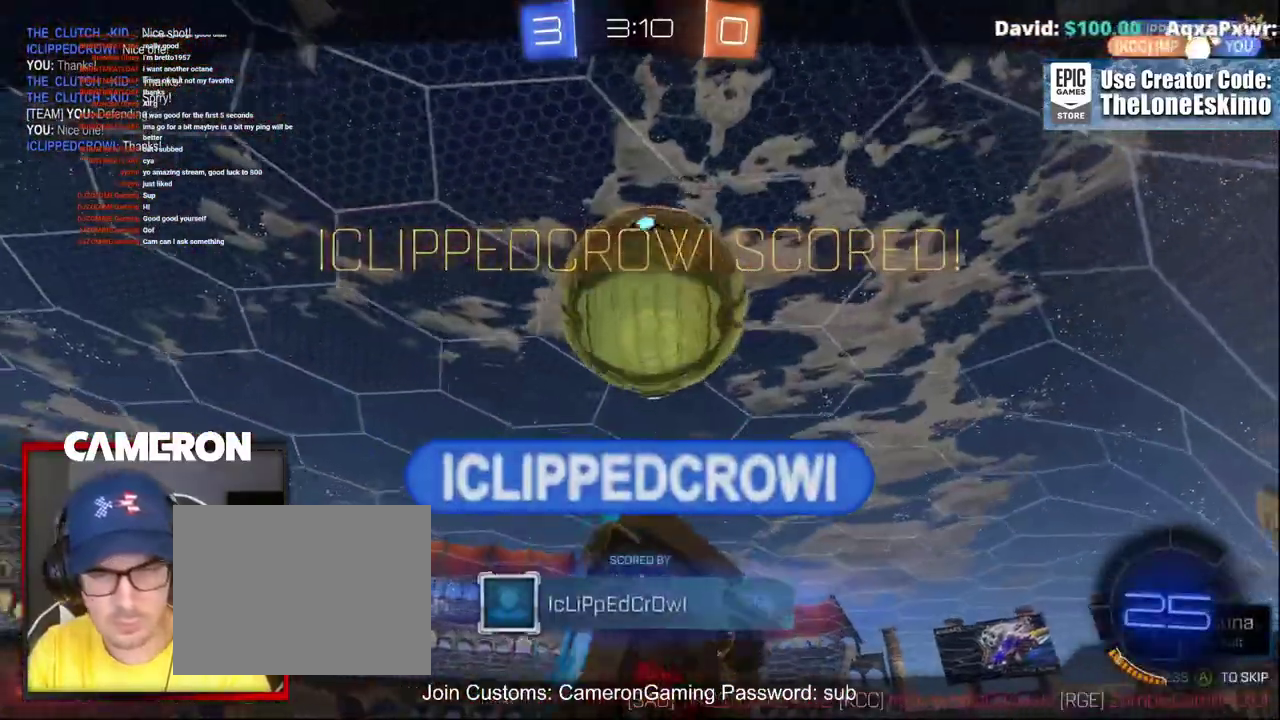
{"buttons": ["A", "R2"], "left_stick": "center", "right_stick": "center", "events": [[67, "A", "down"], [233, "A", "up"], [400, "A", "down"]]}
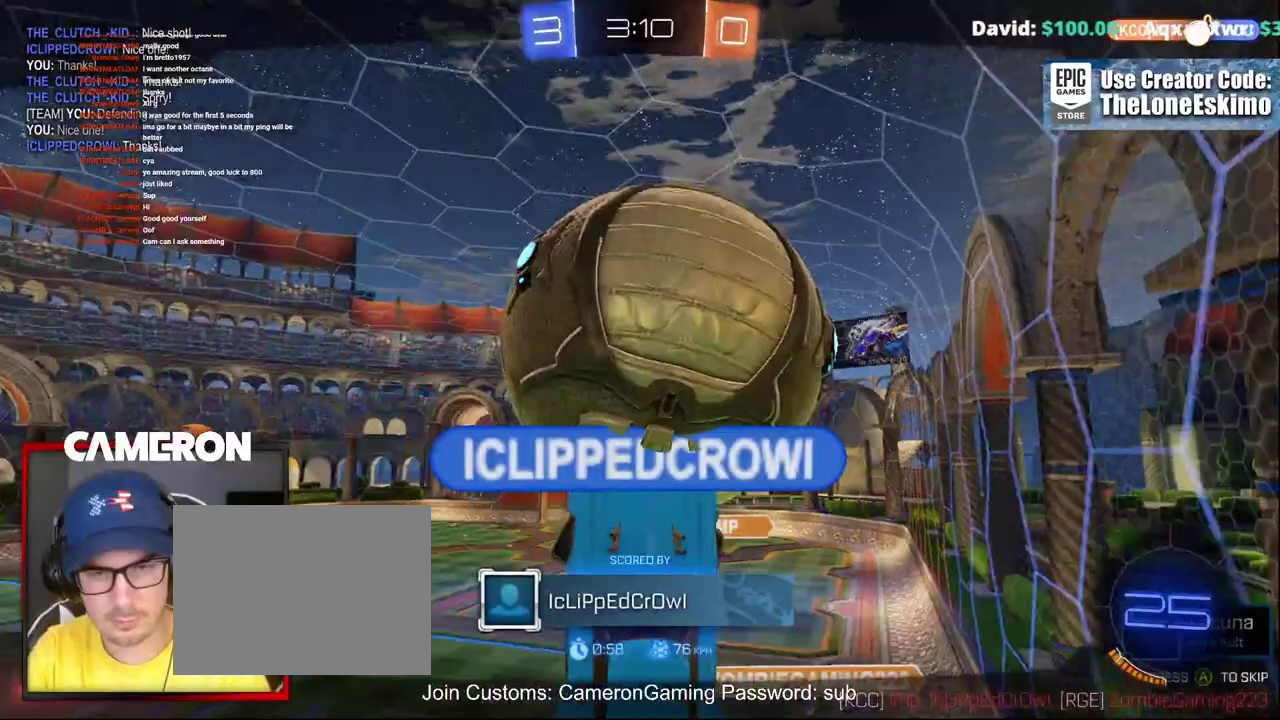
{"buttons": ["R2"], "left_stick": "center", "right_stick": "center", "events": [[83, "A", "up"], [217, "A", "down"], [417, "A", "up"]]}
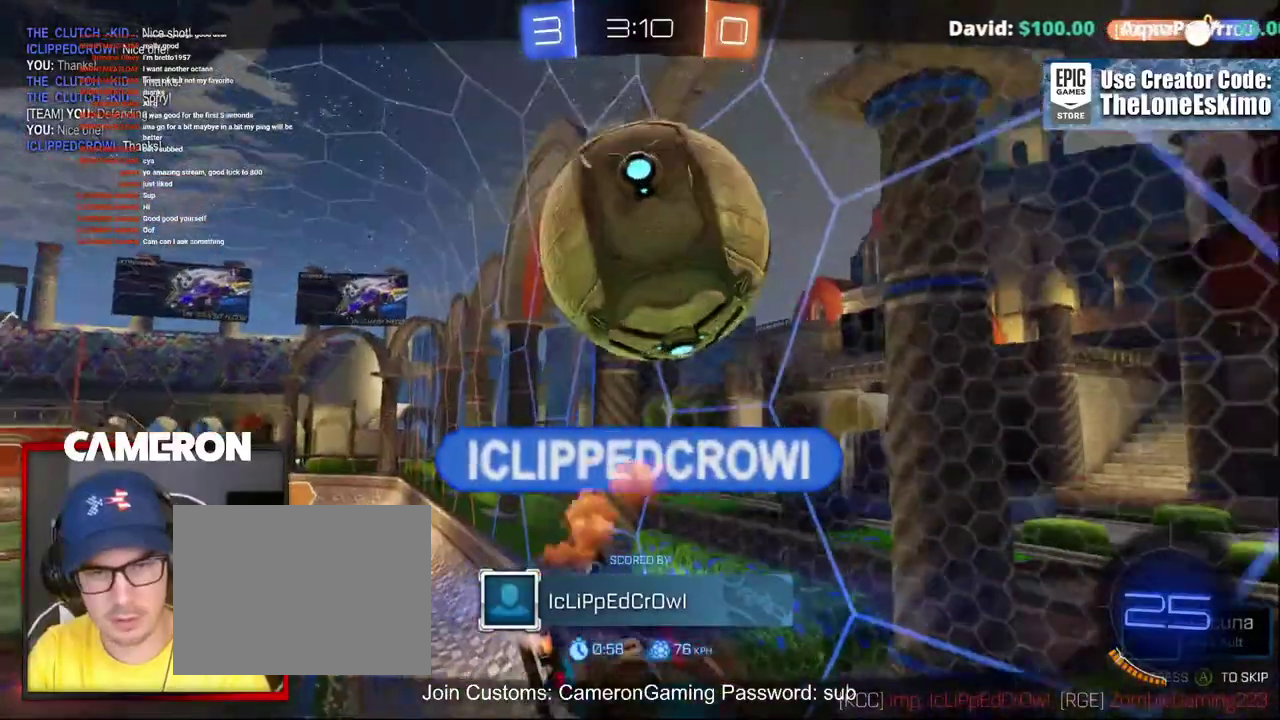
{"buttons": ["A", "R2"], "left_stick": "center", "right_stick": "center", "events": [[33, "A", "down"], [233, "A", "up"], [383, "A", "down"]]}
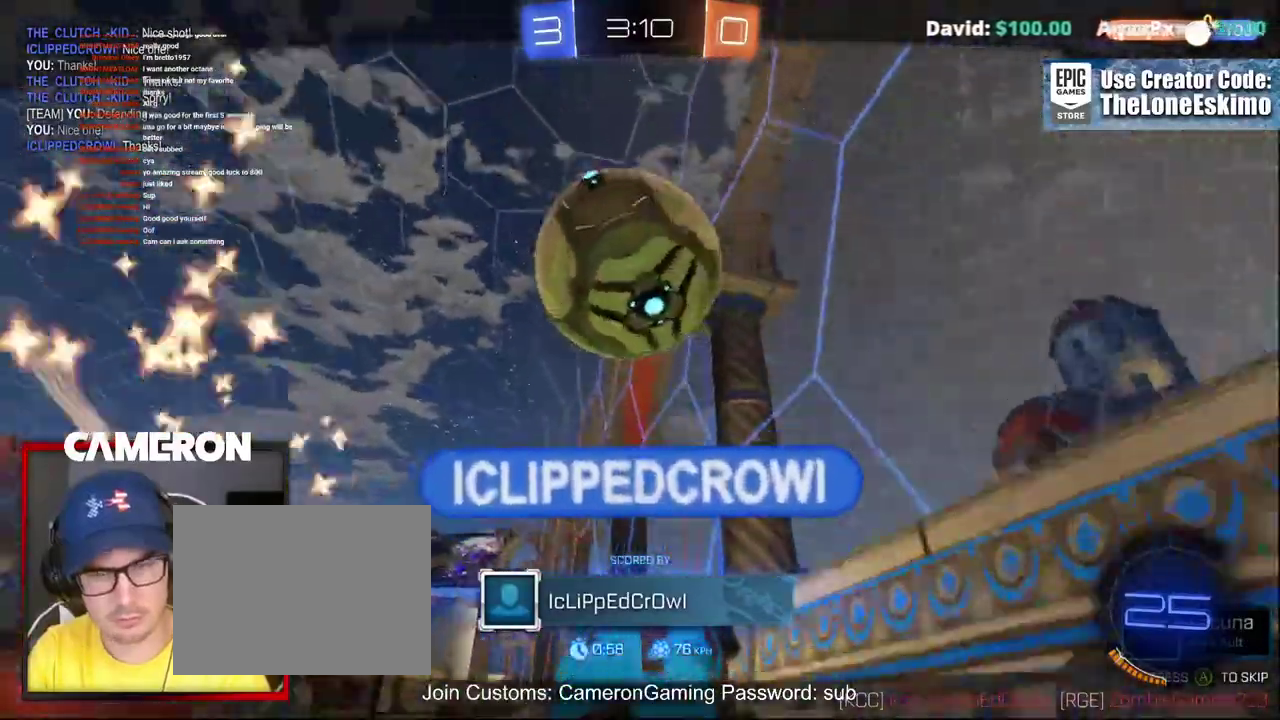
{"buttons": ["R2"], "left_stick": "center", "right_stick": "center", "events": [[83, "A", "up"], [217, "A", "down"], [367, "A", "up"]]}
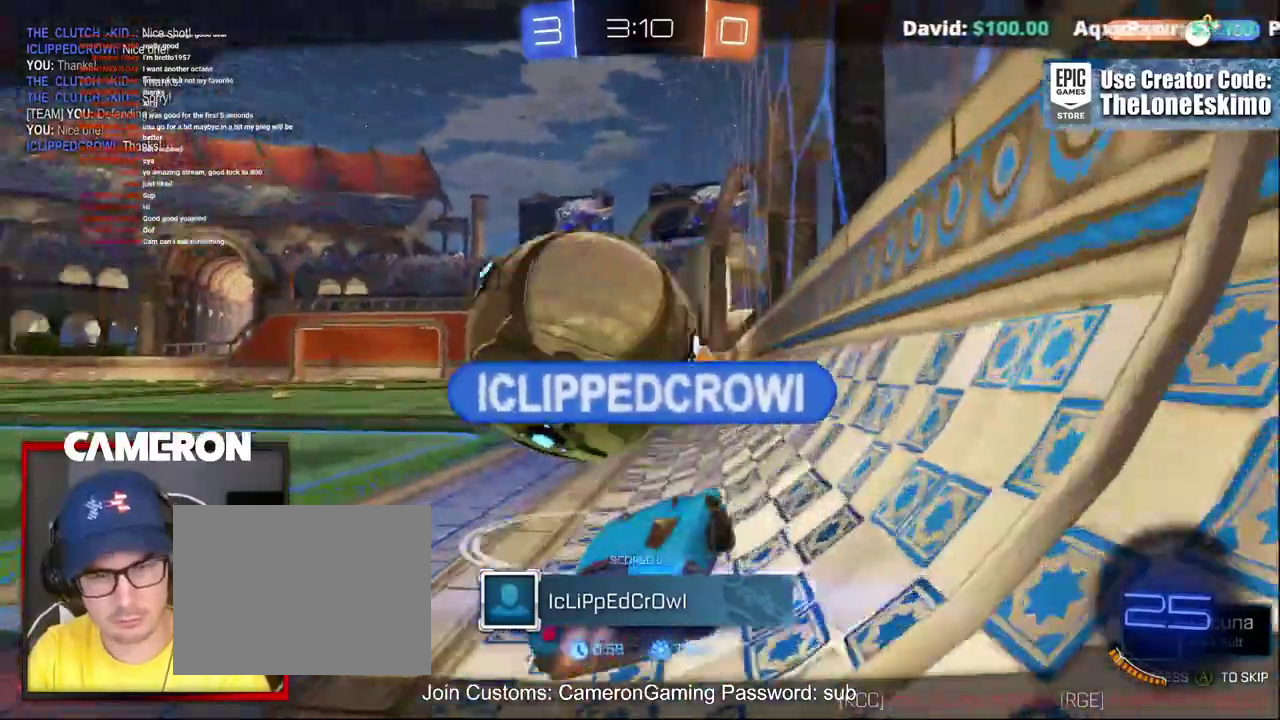
{"buttons": ["A", "R2"], "left_stick": "center", "right_stick": "center", "events": [[33, "A", "down"], [250, "A", "up"], [367, "A", "down"]]}
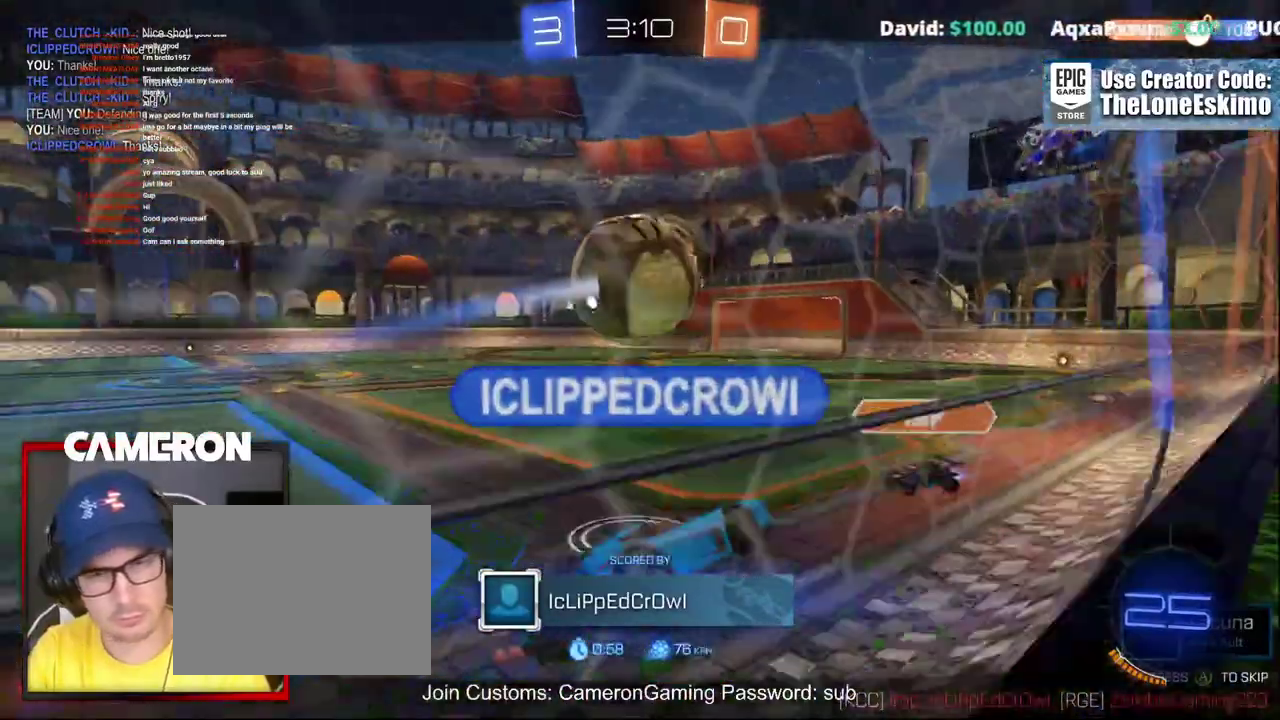
{"buttons": ["A", "R2"], "left_stick": "center", "right_stick": "center", "events": [[100, "A", "up"], [333, "A", "down"]]}
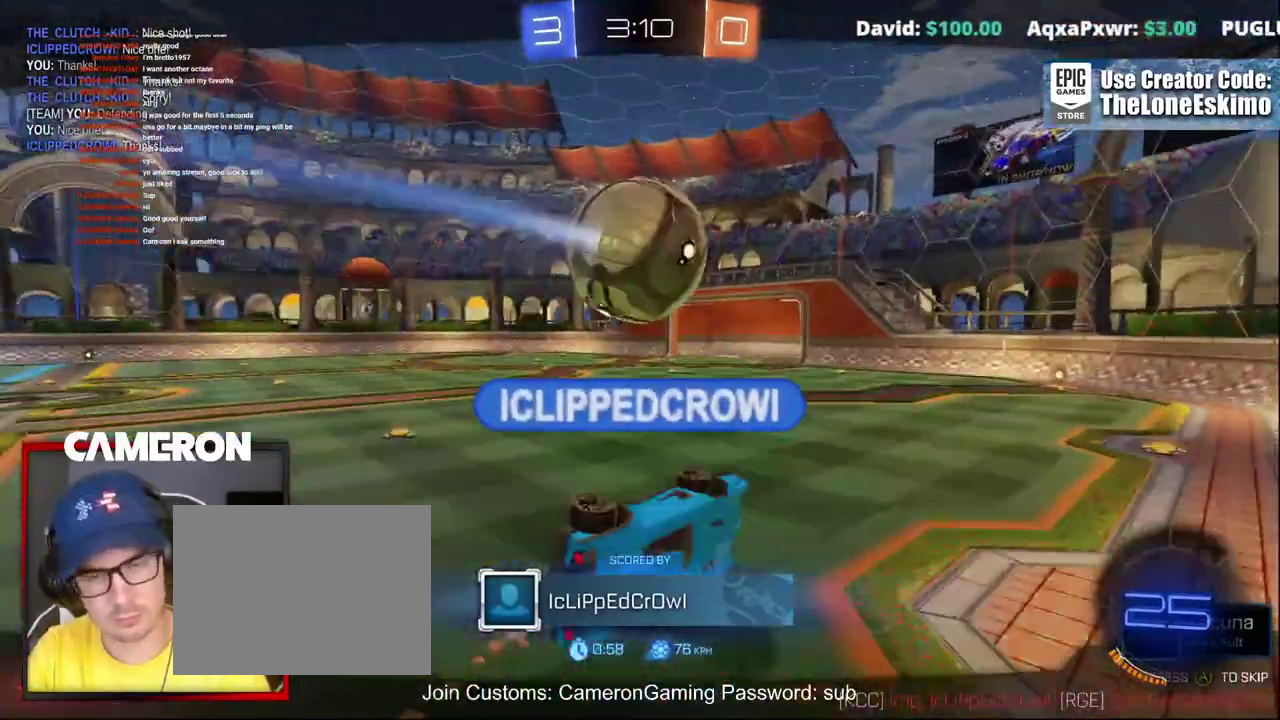
{"buttons": ["R2"], "left_stick": "center", "right_stick": "center", "events": [[33, "A", "up"]]}
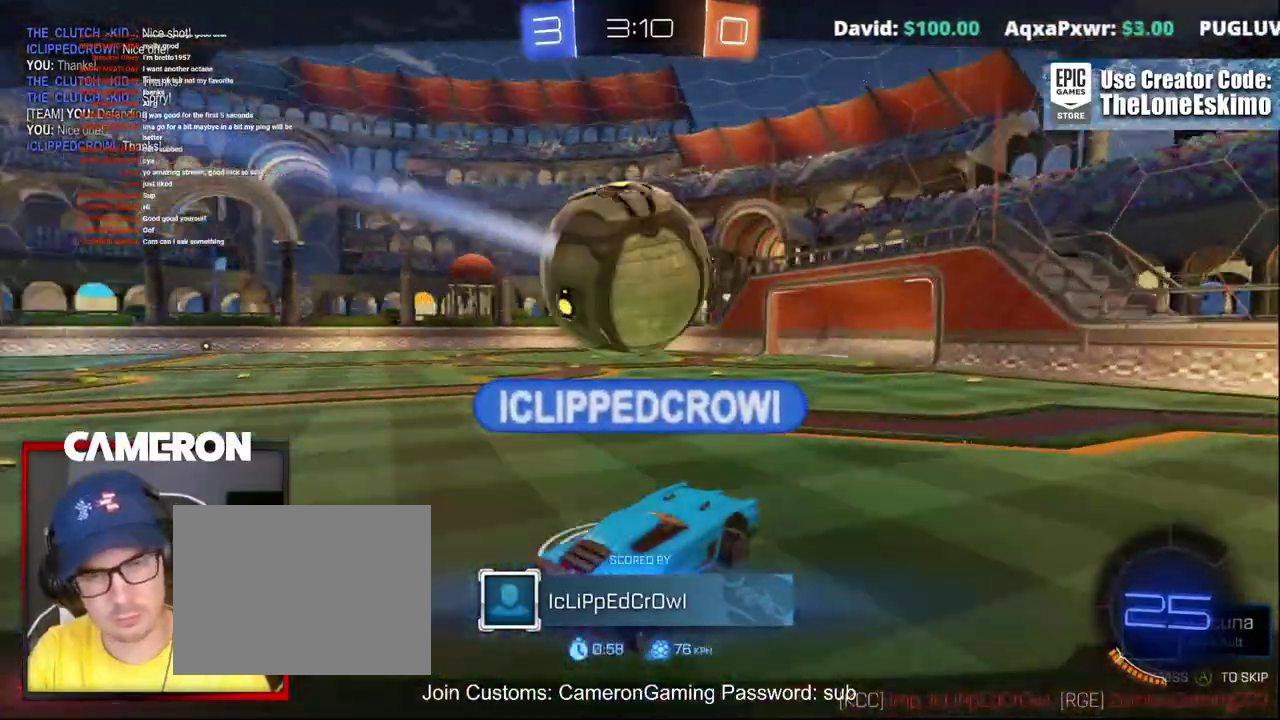
{"buttons": ["R2"], "left_stick": "center", "right_stick": "center", "events": []}
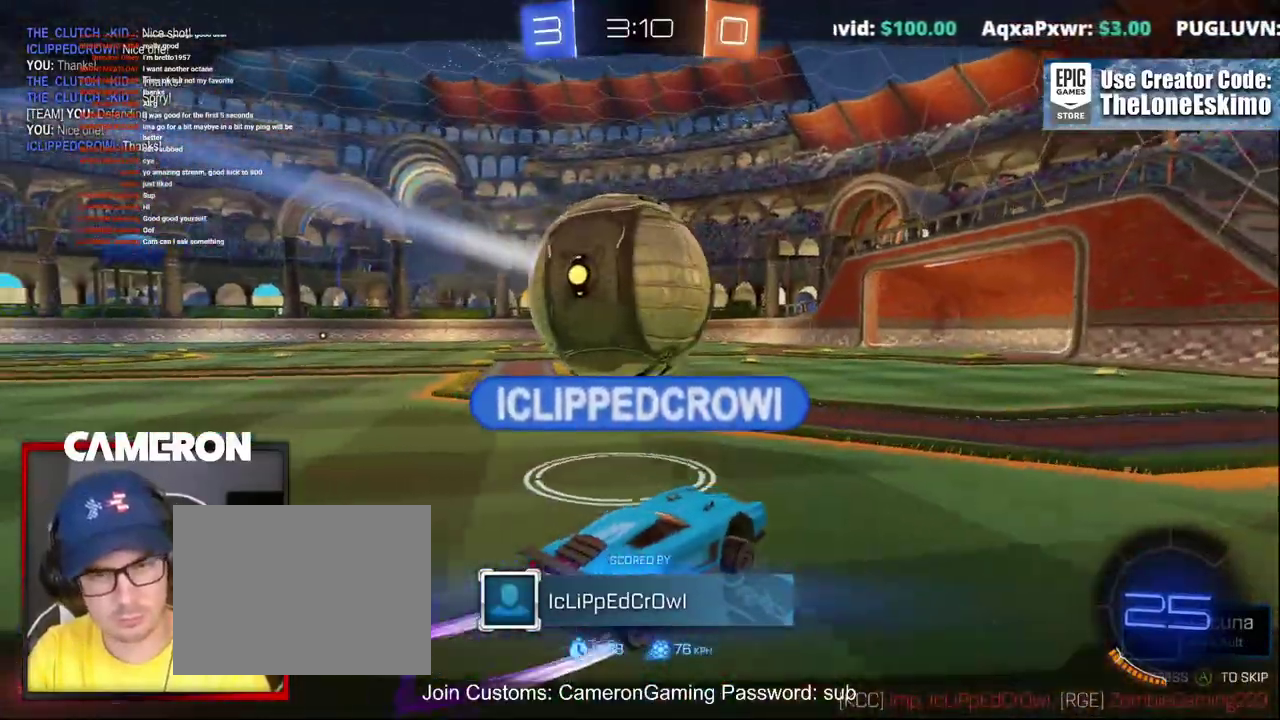
{"buttons": ["R2"], "left_stick": "center", "right_stick": "center", "events": []}
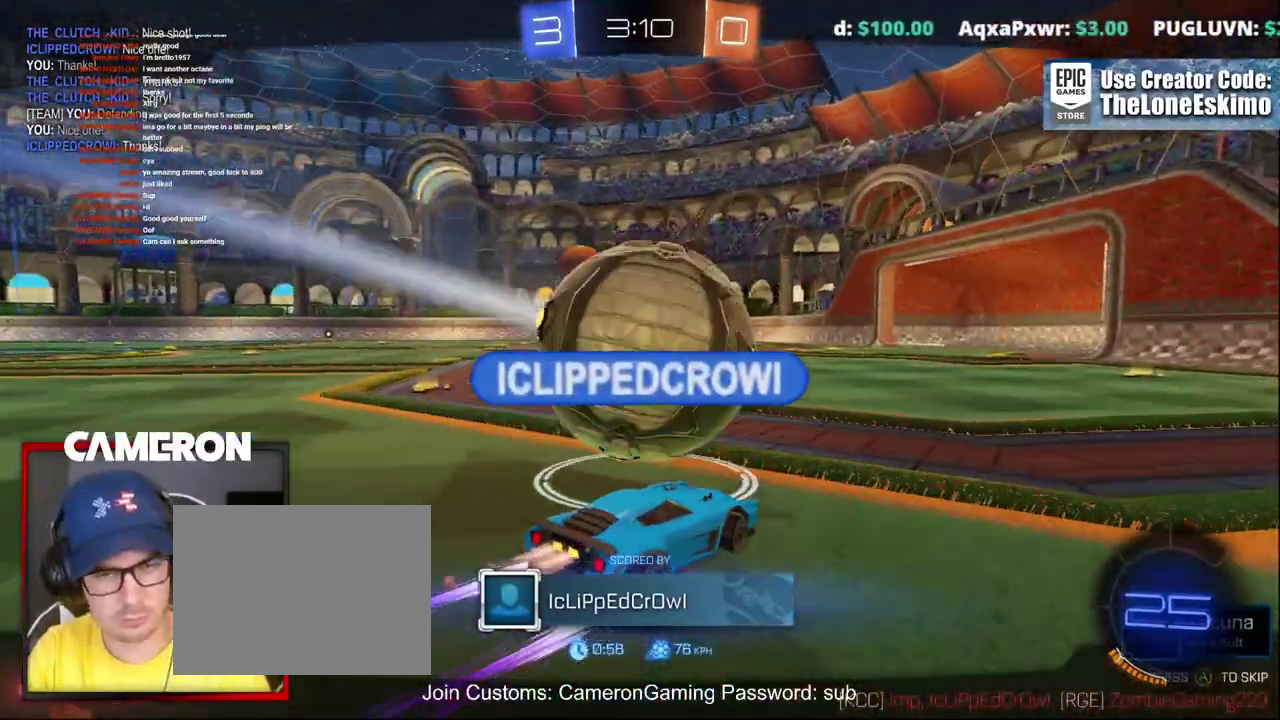
{"buttons": [], "left_stick": "center", "right_stick": "center", "events": [[317, "R2", "up"]]}
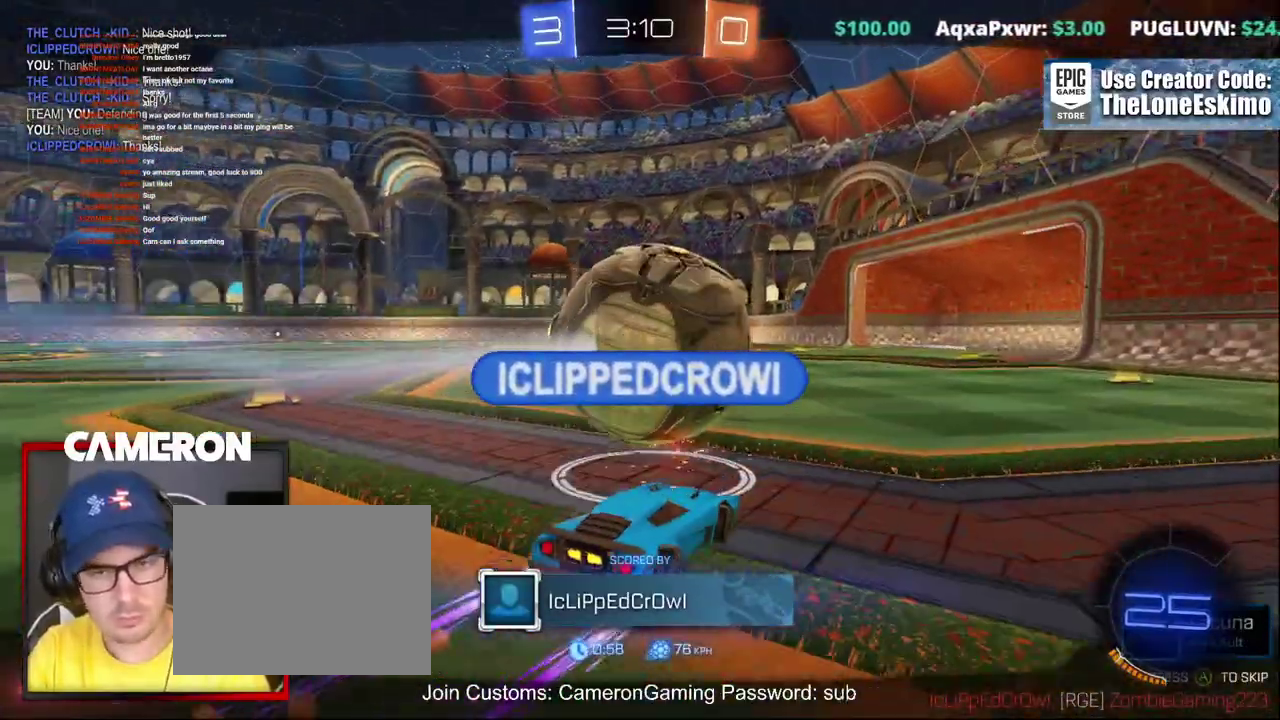
{"buttons": ["R2"], "left_stick": "center", "right_stick": "center", "events": [[317, "R2", "down"]]}
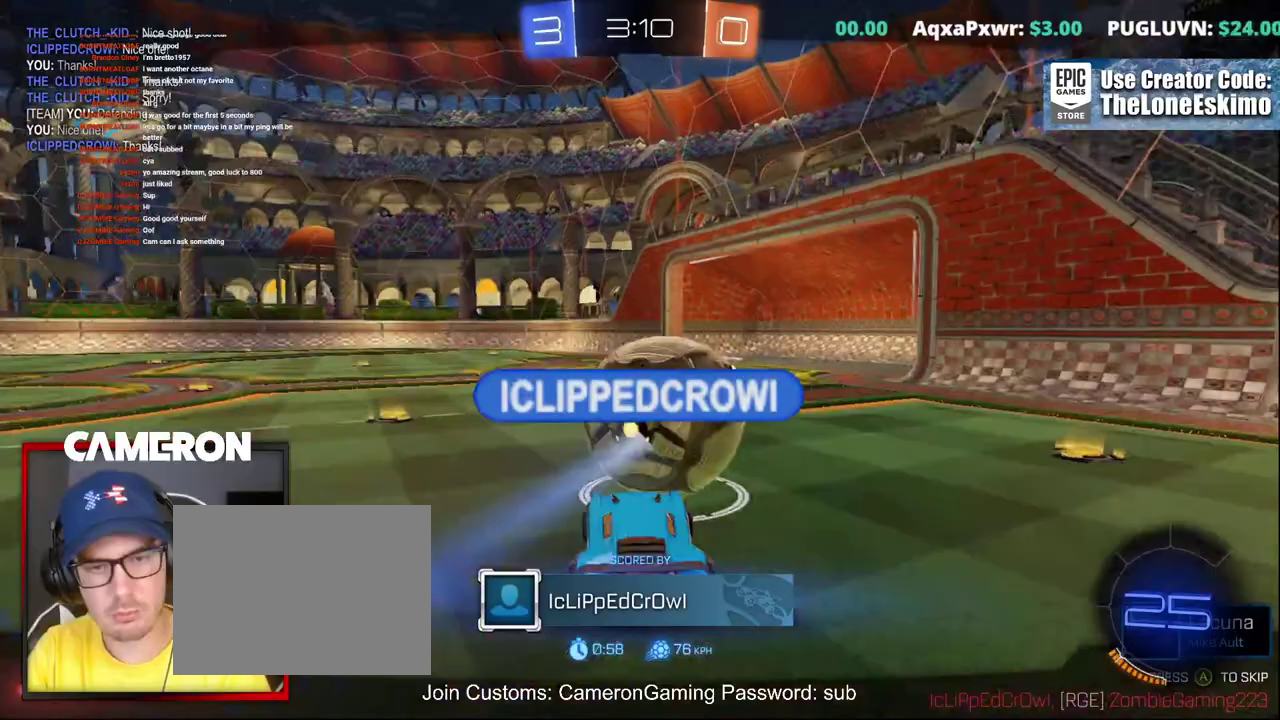
{"buttons": ["R2"], "left_stick": "center", "right_stick": "center", "events": []}
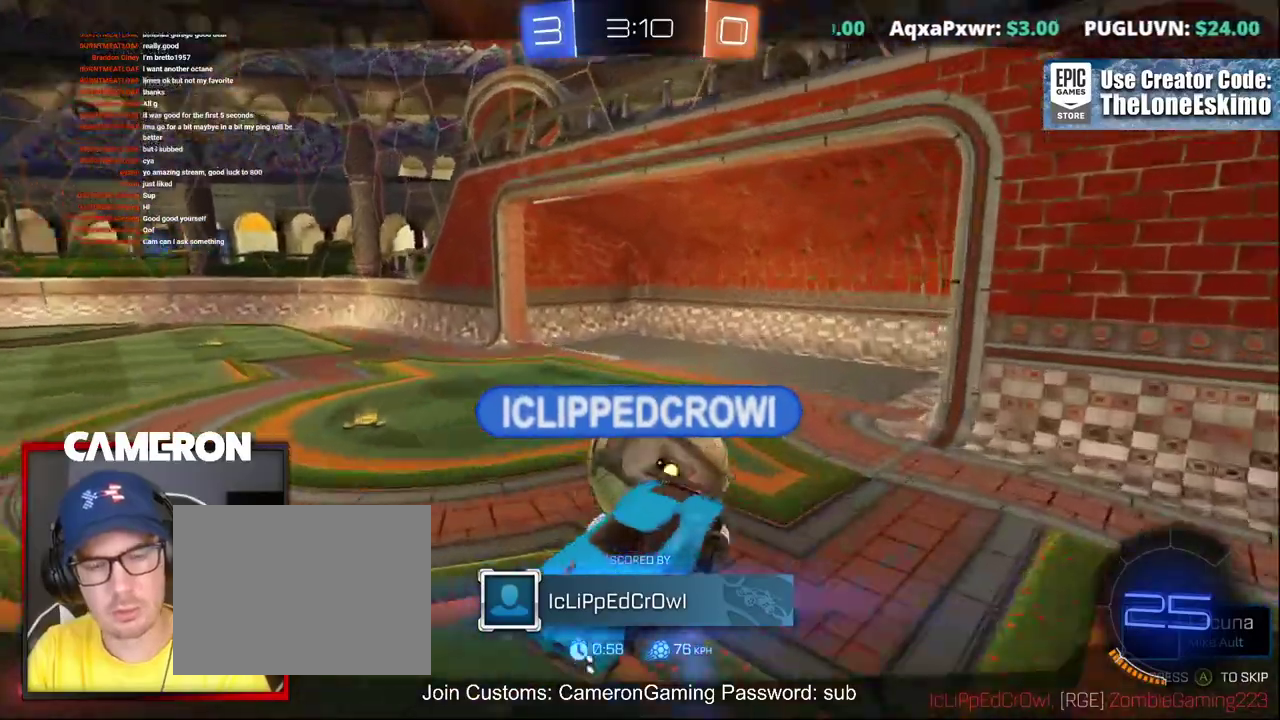
{"buttons": ["R2"], "left_stick": "center", "right_stick": "center", "events": []}
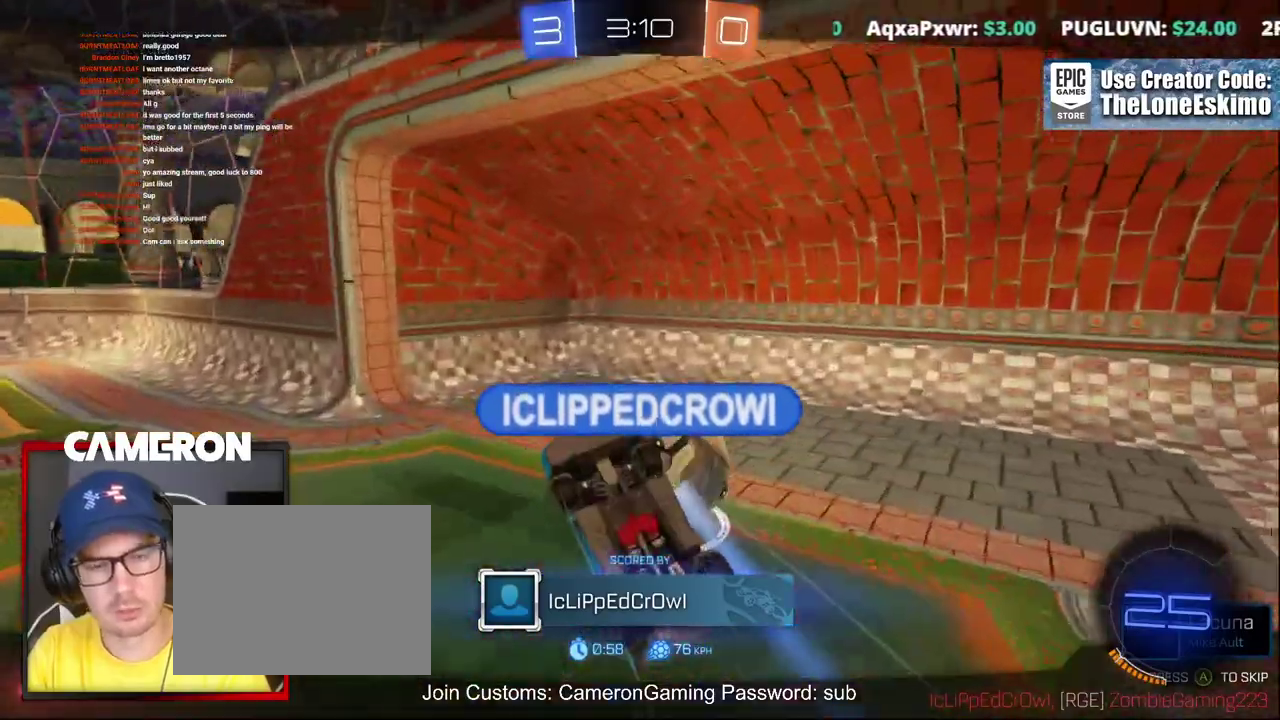
{"buttons": ["R2"], "left_stick": "center", "right_stick": "center", "events": []}
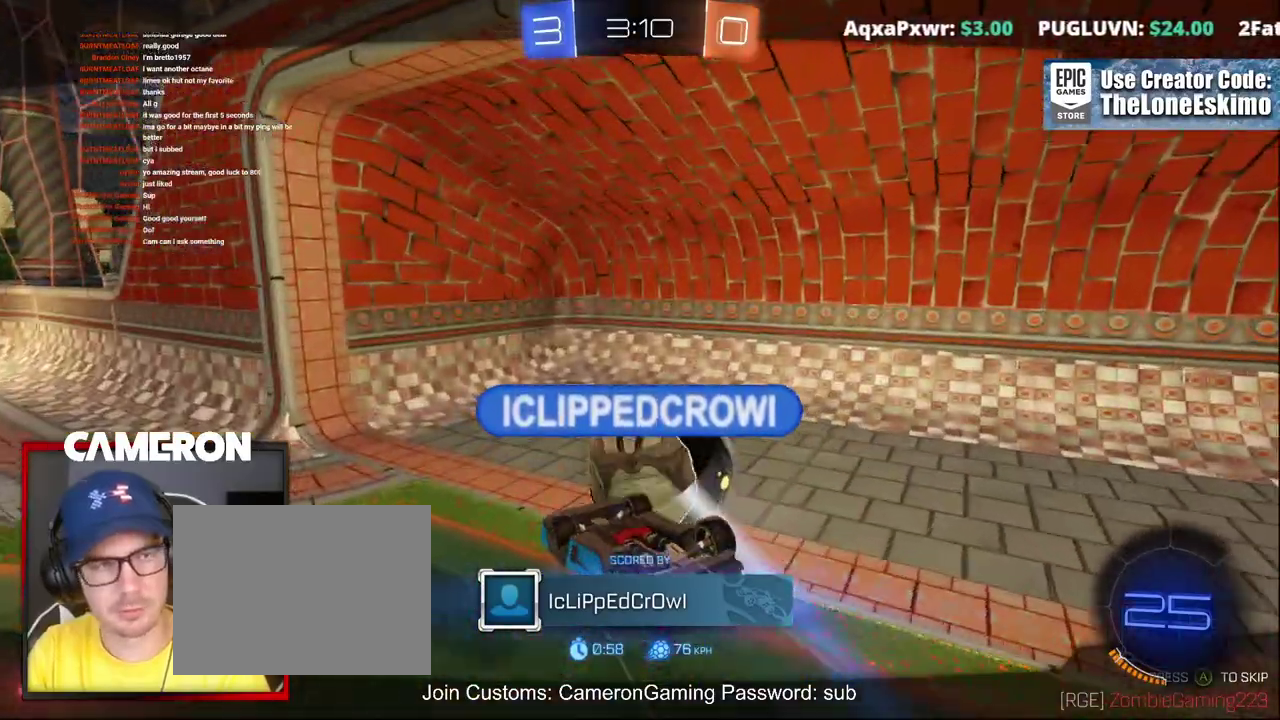
{"buttons": ["A", "R2"], "left_stick": "center", "right_stick": "center", "events": [[83, "A", "down"], [300, "A", "up"], [417, "A", "down"]]}